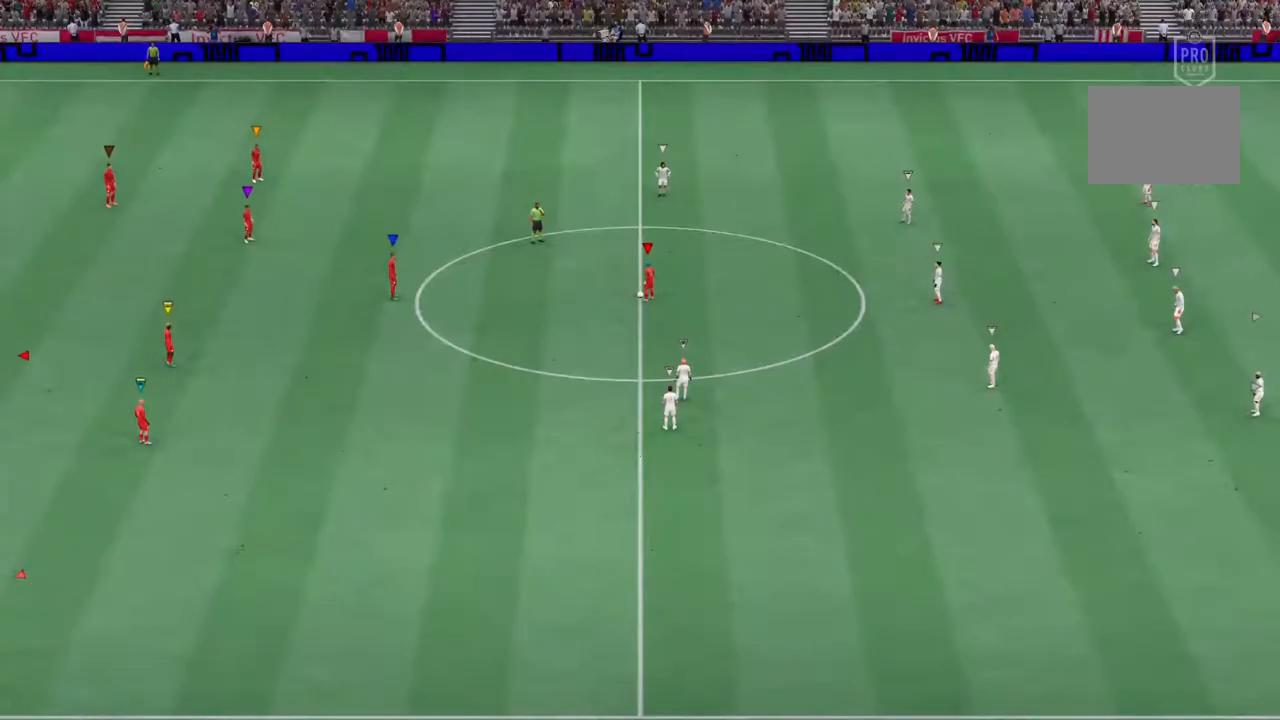
Gameplay with a controller (PlayStation layout); each line is a JSON object with the inputs held at the frame after it. "events" lists button and stick changes between this image and that frame as [ms after this image, input, new state], when the widget could be followed in between. Not read: L3 R3.
{"buttons": [], "left_stick": "center", "right_stick": "center", "events": []}
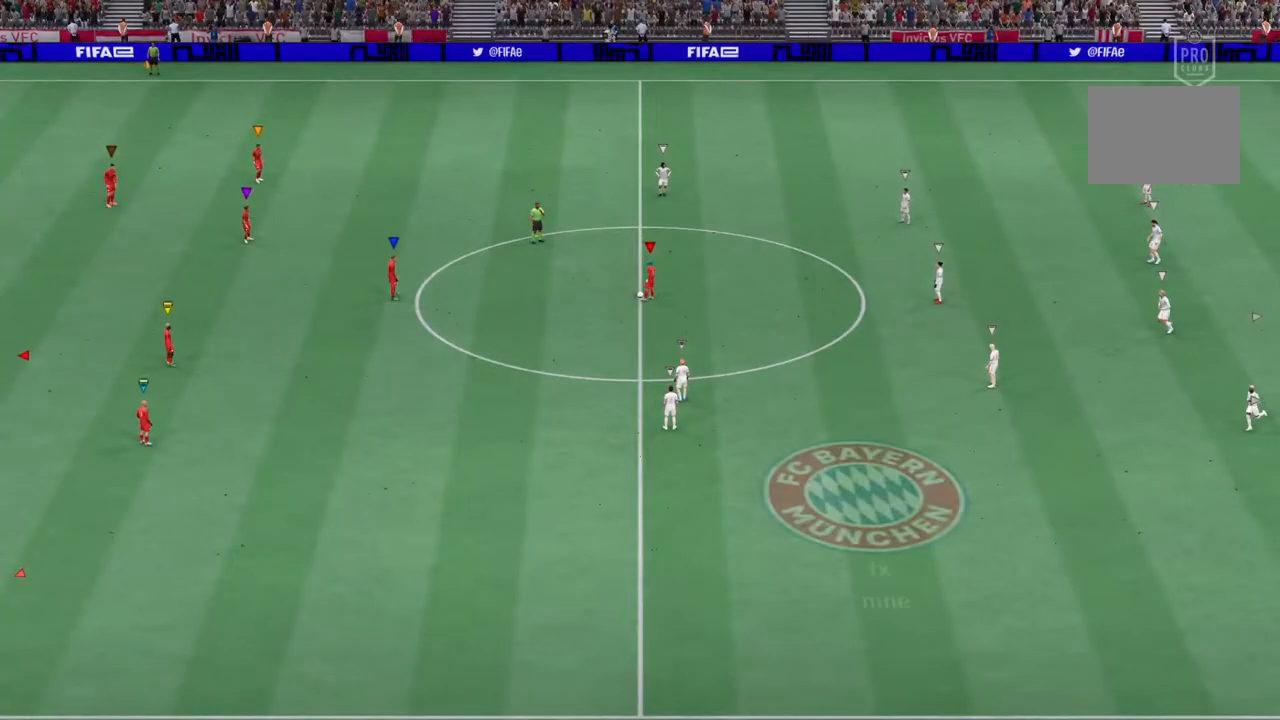
{"buttons": ["R2"], "left_stick": "right", "right_stick": "center", "events": [[133, "left_stick", "right"], [267, "R2", "down"]]}
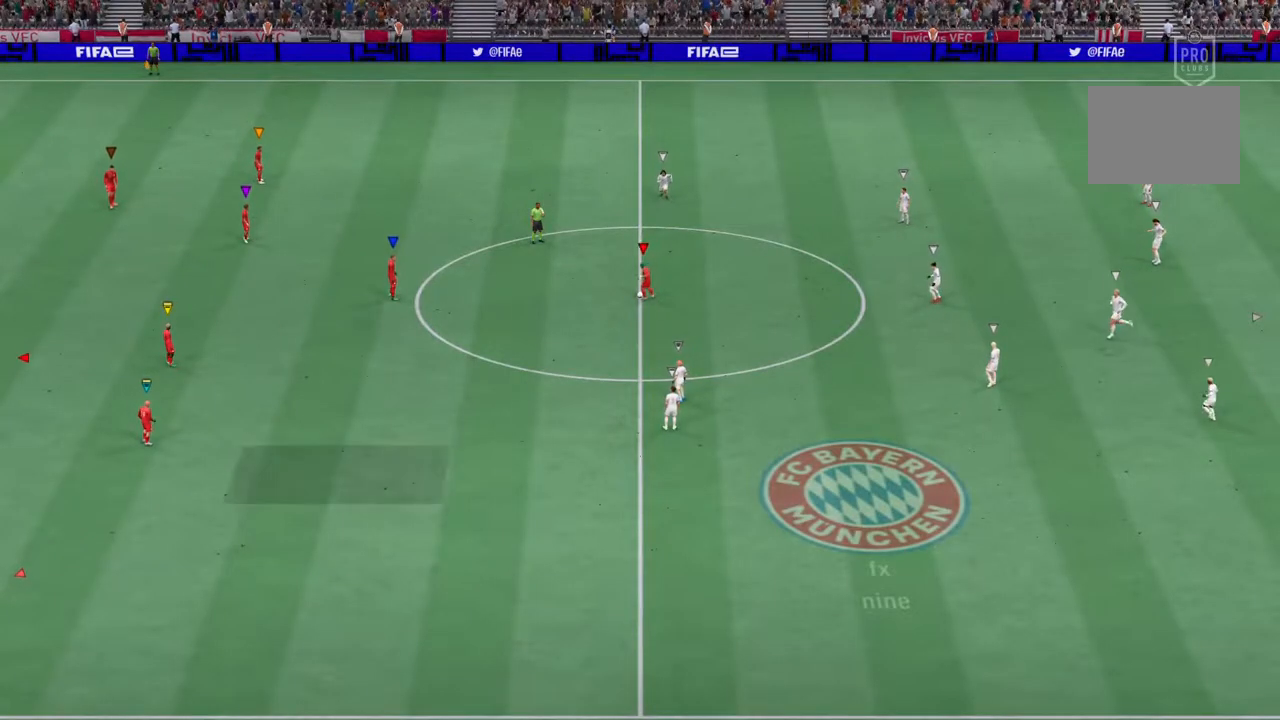
{"buttons": [], "left_stick": "center", "right_stick": "center", "events": [[150, "R2", "up"], [200, "left_stick", "center"]]}
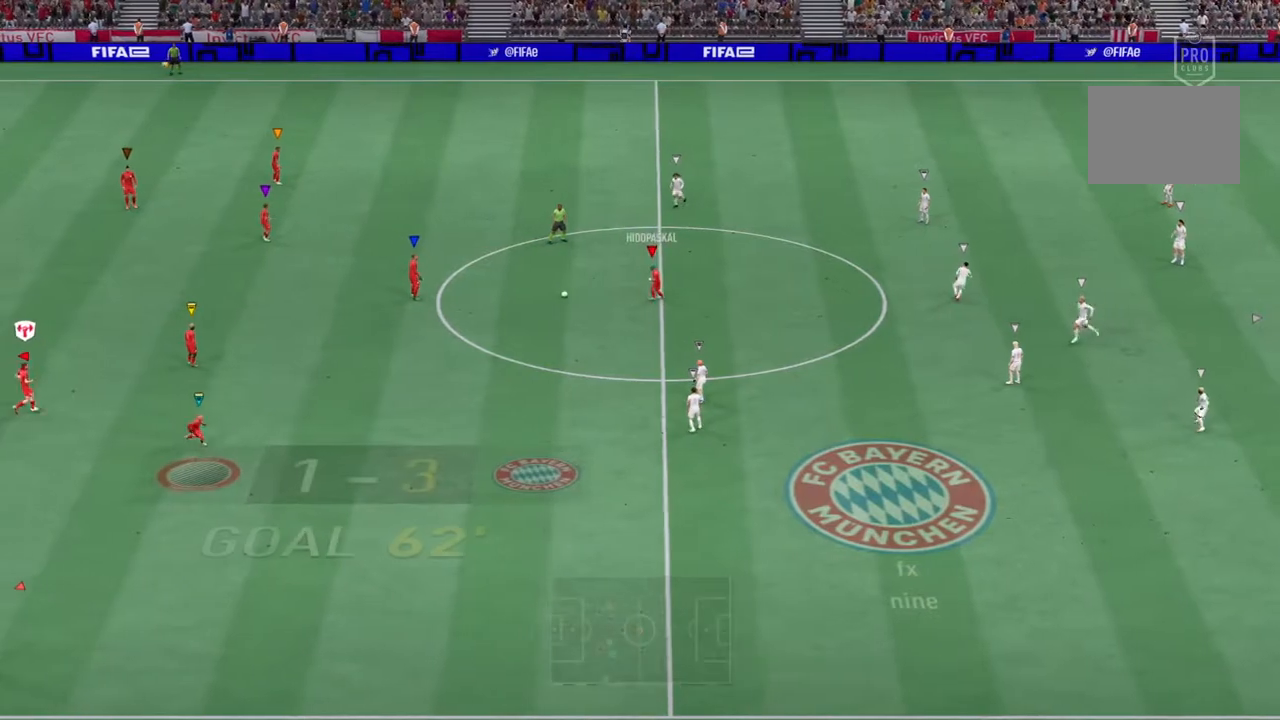
{"buttons": ["L2"], "left_stick": "up", "right_stick": "center", "events": [[67, "left_stick", "right"], [83, "L2", "down"], [133, "left_stick", "up-right"], [200, "CIRCLE", "down"], [383, "CIRCLE", "up"], [433, "left_stick", "up"]]}
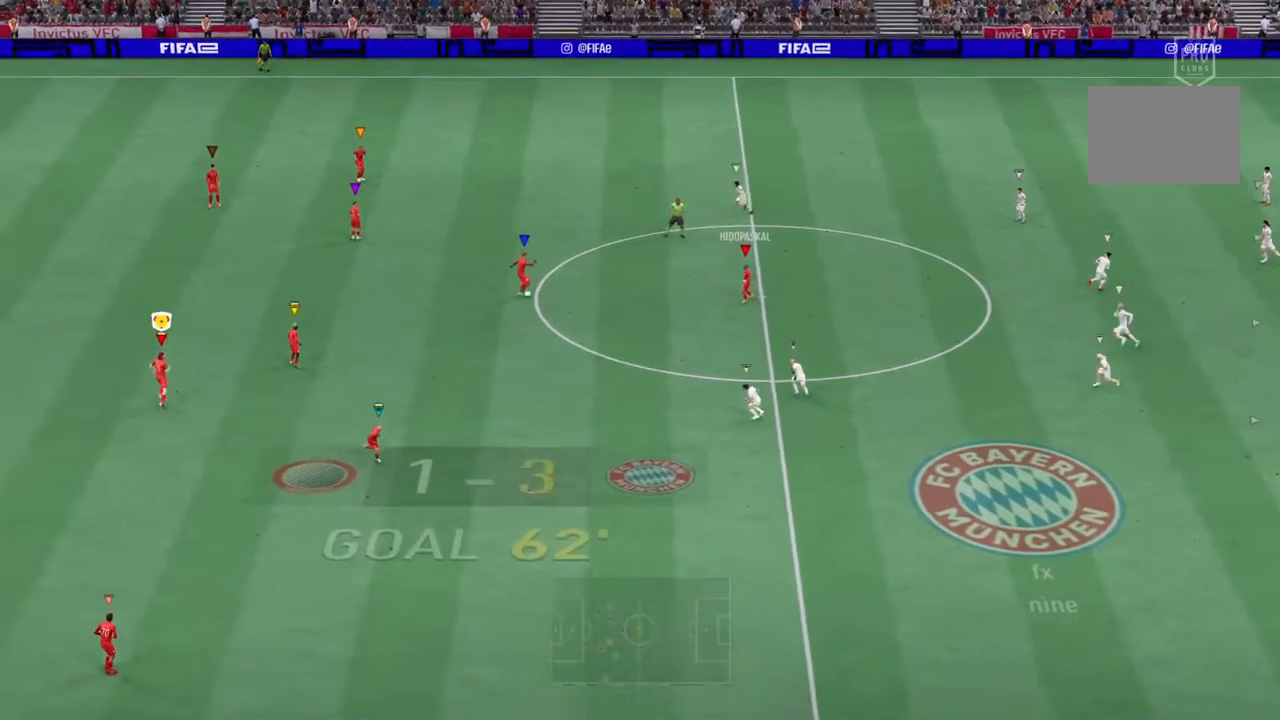
{"buttons": [], "left_stick": "up-left", "right_stick": "center"}
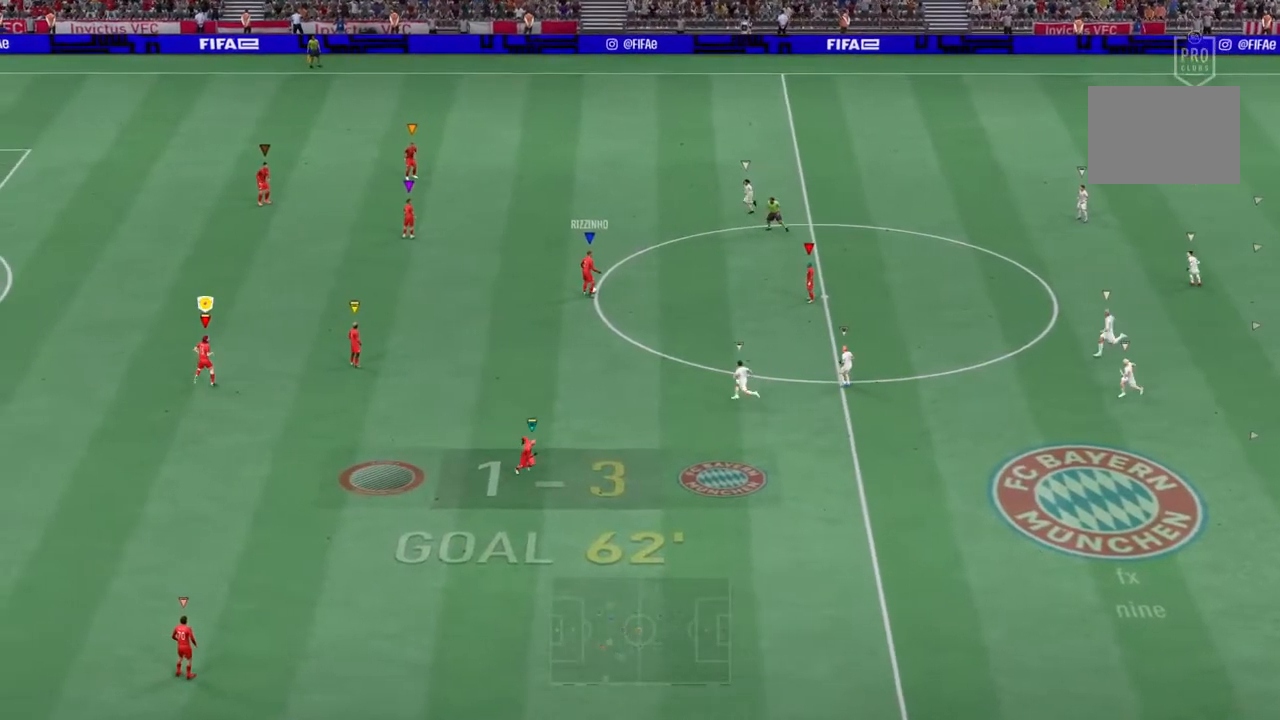
{"buttons": [], "left_stick": "up-left", "right_stick": "center", "events": []}
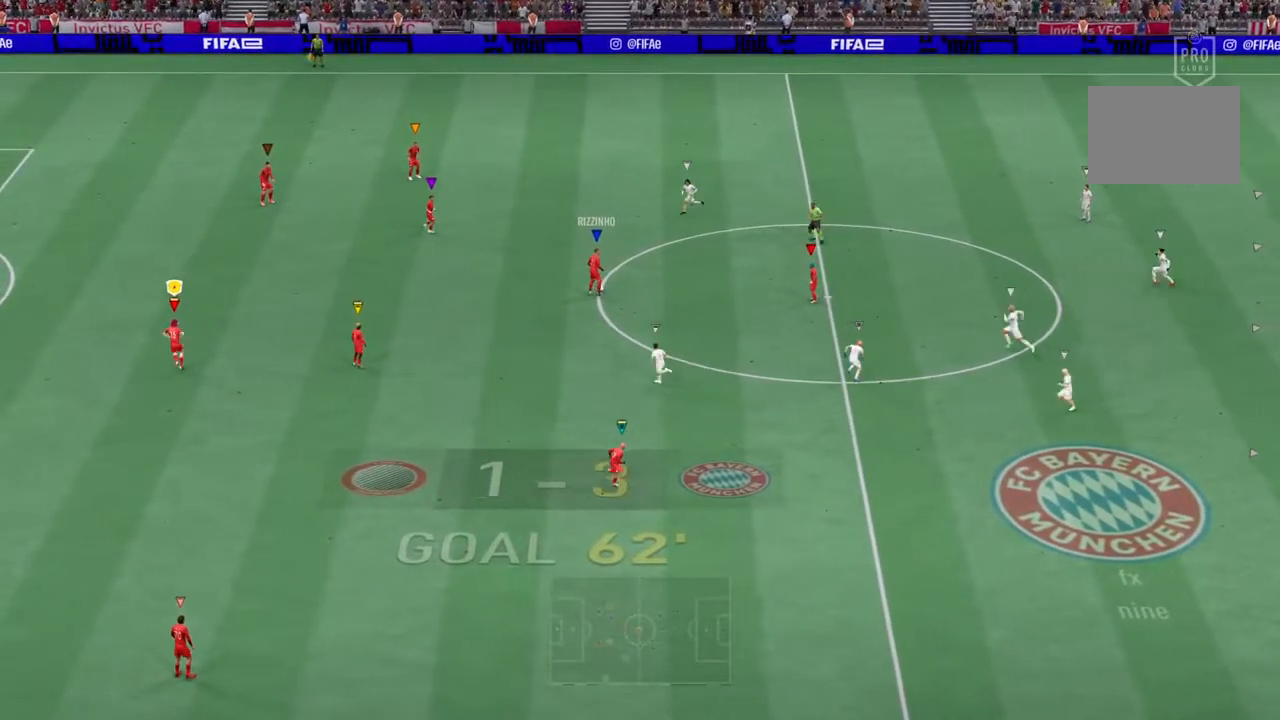
{"buttons": [], "left_stick": "up-right", "right_stick": "center", "events": [[67, "left_stick", "up"], [317, "left_stick", "up-right"]]}
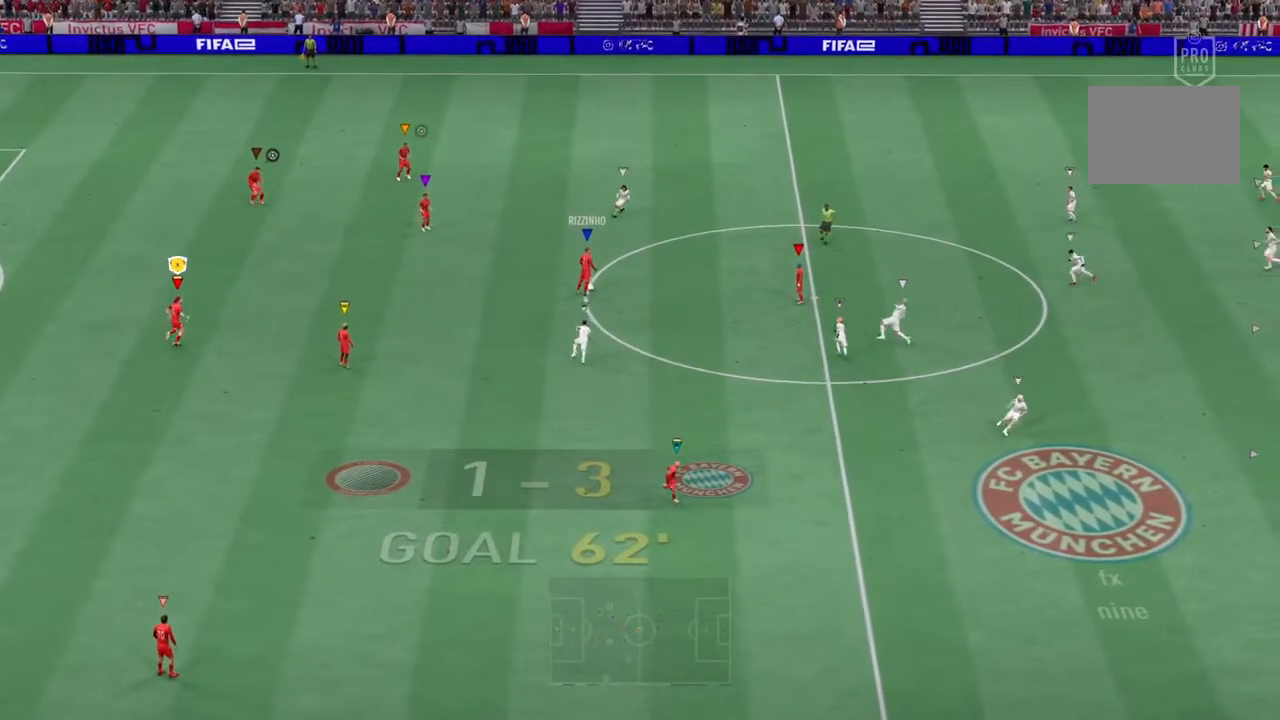
{"buttons": [], "left_stick": "up-right", "right_stick": "center", "events": []}
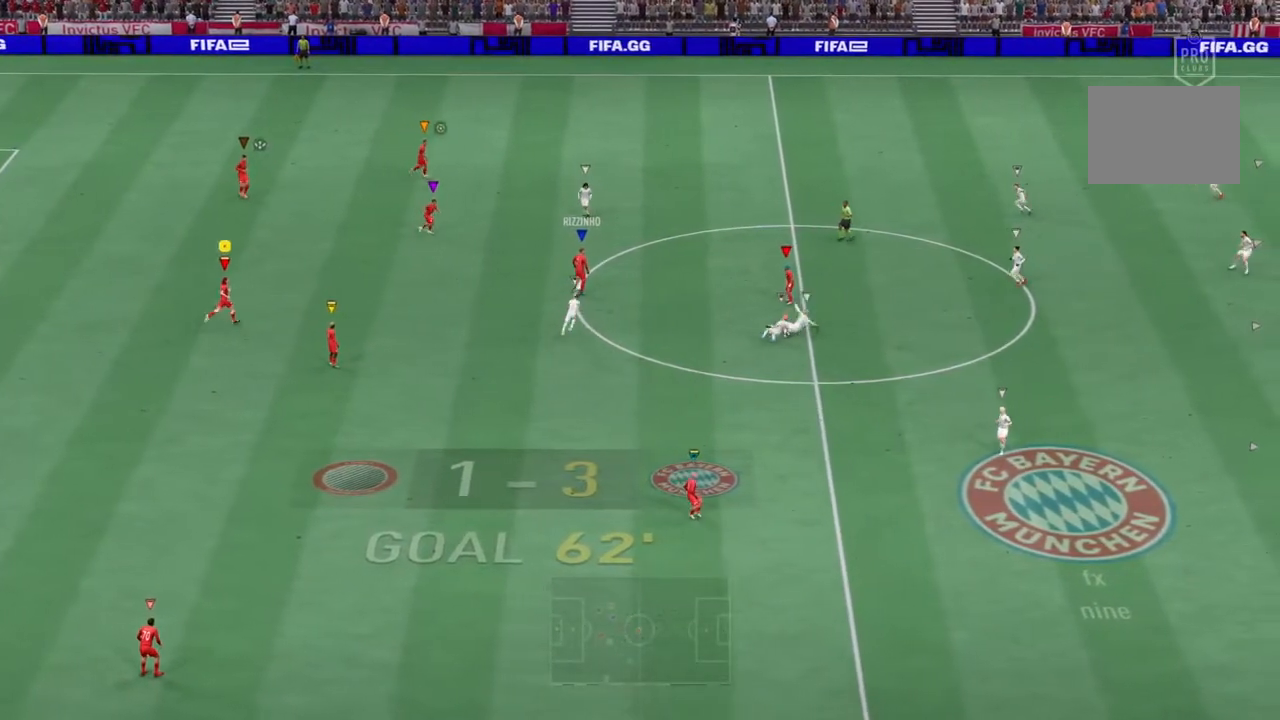
{"buttons": [], "left_stick": "up-left", "right_stick": "center", "events": [[83, "left_stick", "up"], [183, "left_stick", "up-left"]]}